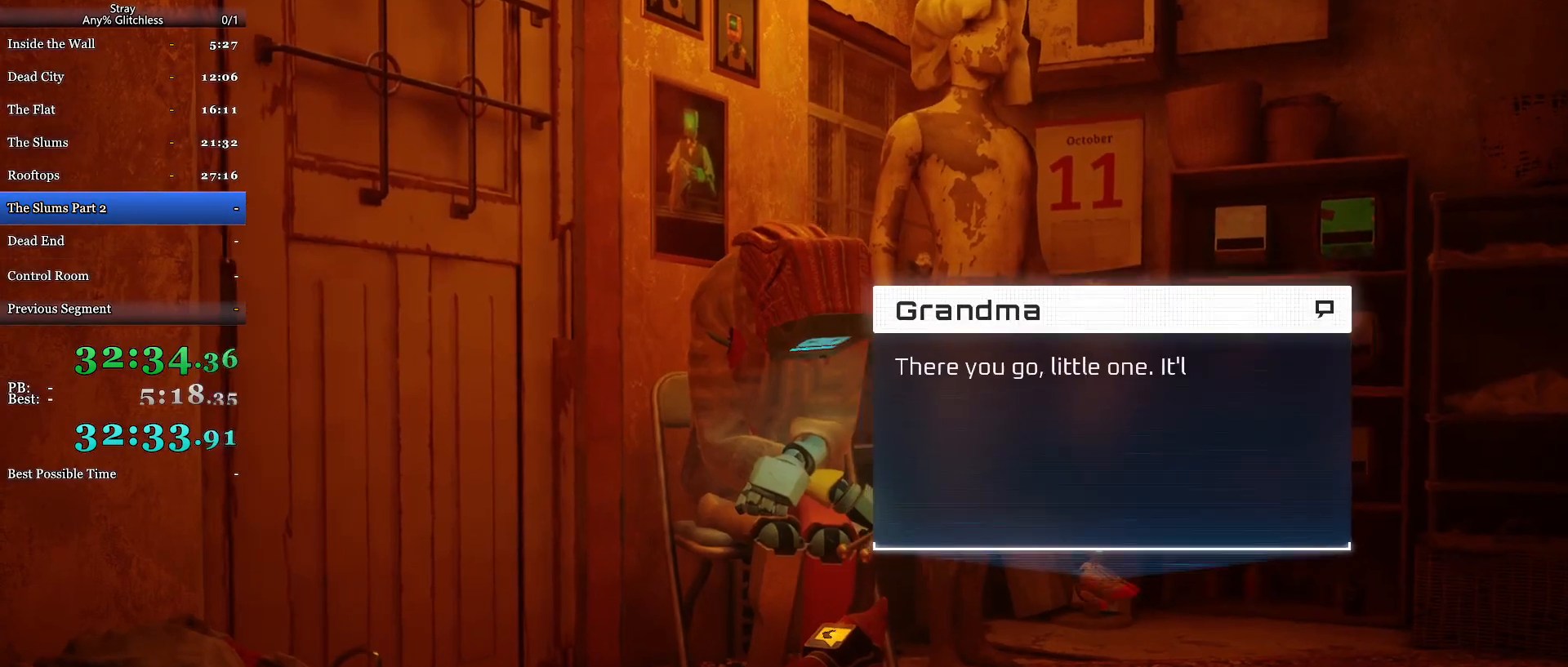
Gameplay with keyboard and mouse; each line is a JSON object with the keys and mouse buttons held at the frame after it. "events" lists presses ("down") and releases ("up") of "a", "c", "ctrl", "d", "e", "f", "q", "r", "s", "shift", "space", "tab", "w", "mouse_left", "mouse_right", "mouse_mb4" and "mouse_mb5" between this image and that frame as [ms after this image, input, new state], when the widget could be followed in between. "mouse_left", "mouse_right", "mouse_mb4", "mouse_mb5" = the "left", "right", "mb4", "mb5" buttons of the "mouse" list. No other keys are recorded. Mouse movement is not recorded. Not read: mouse_wheel.
{"keys": ["s"], "mouse": [], "events": [[33, "s", "down"]]}
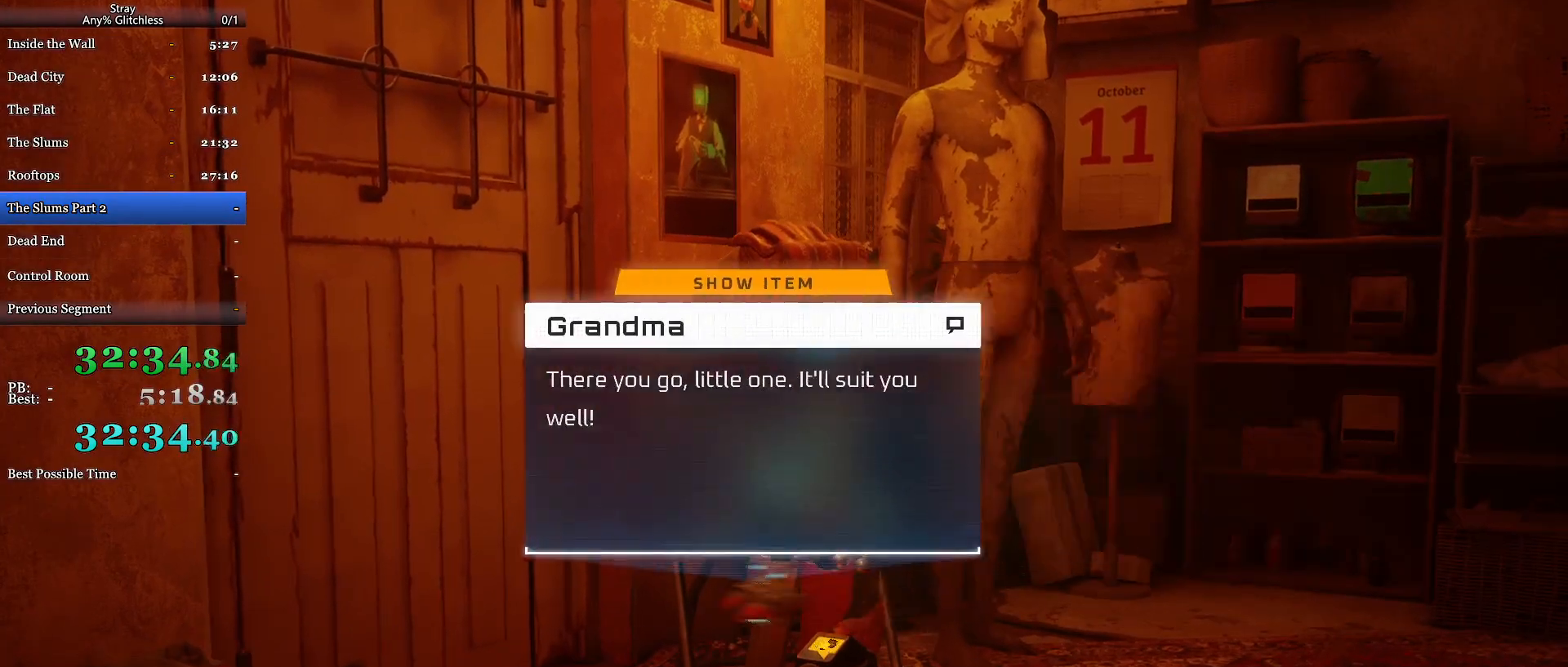
{"keys": ["a", "s"], "mouse": [], "events": [[167, "a", "down"]]}
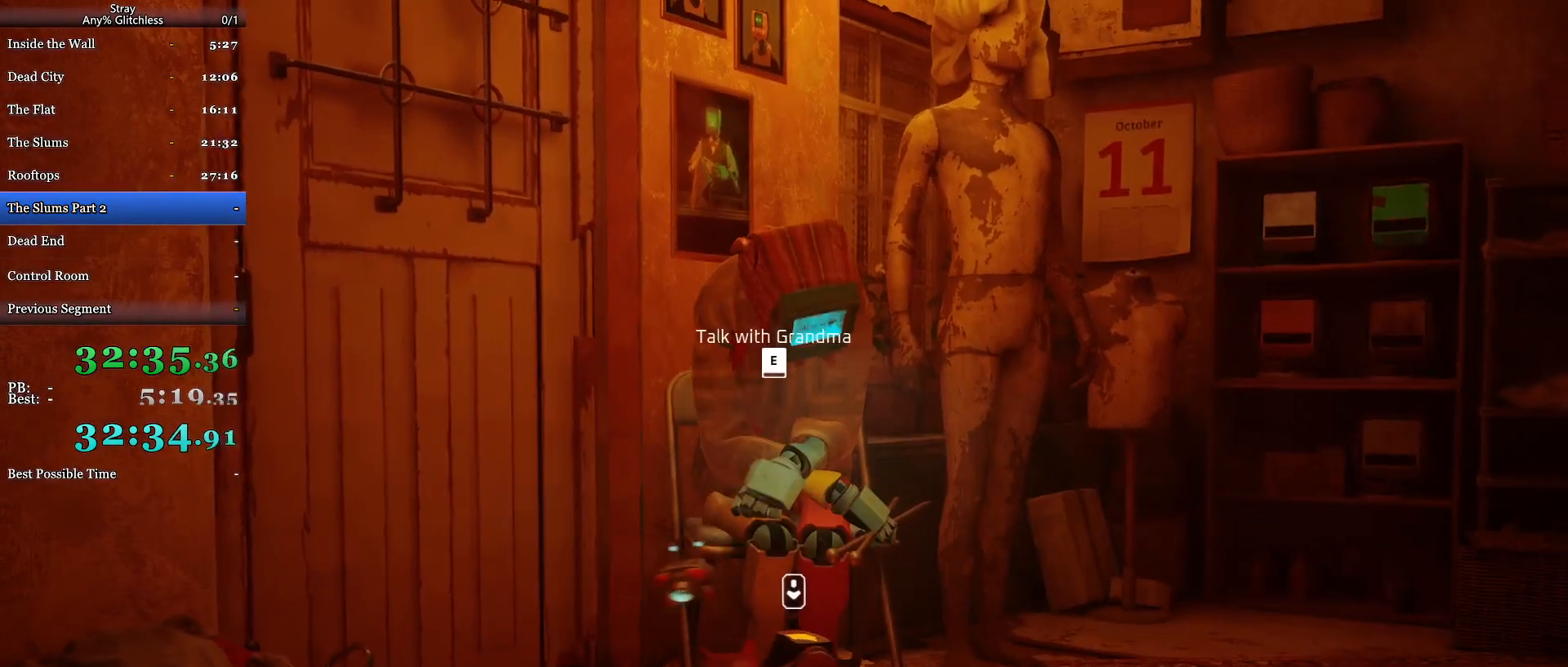
{"keys": ["a", "s"], "mouse": [], "events": []}
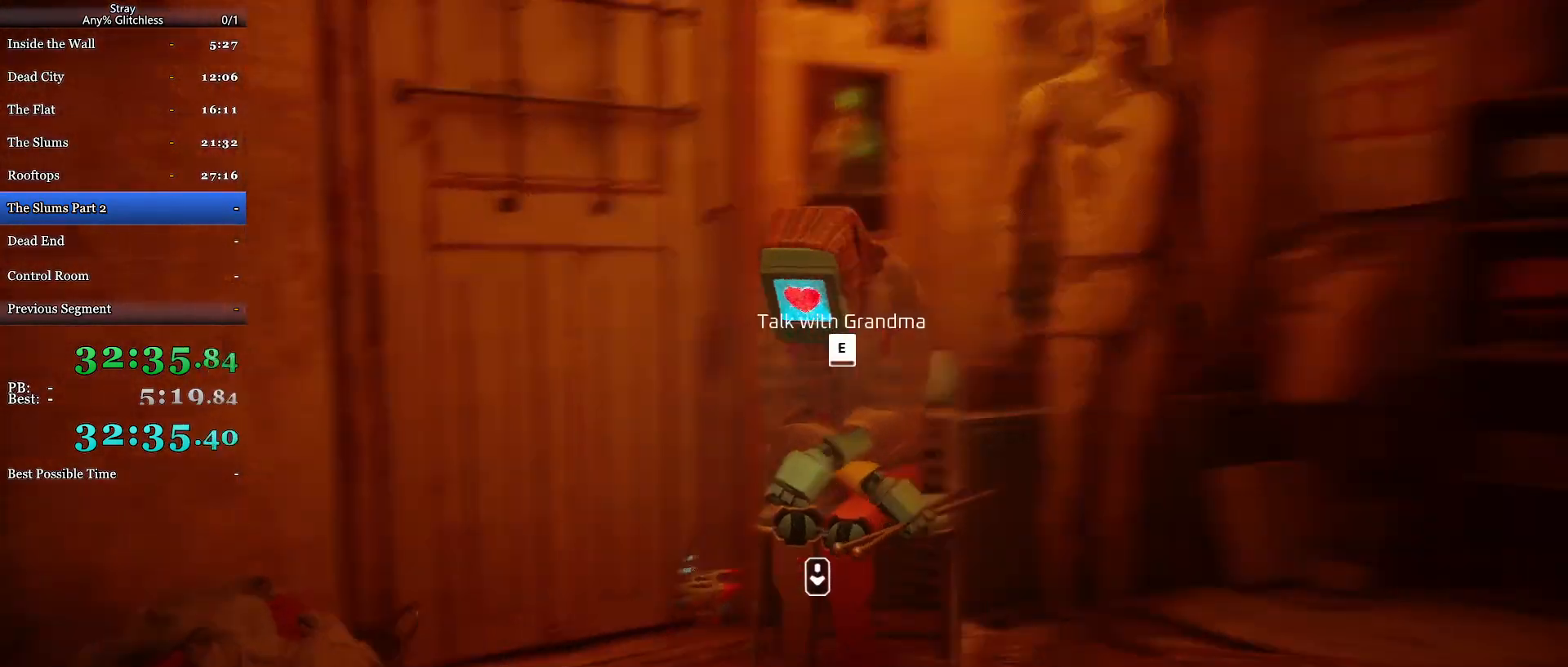
{"keys": ["shift", "w"], "mouse": [], "events": [[200, "s", "up"], [200, "shift", "down"], [333, "a", "up"], [333, "w", "down"]]}
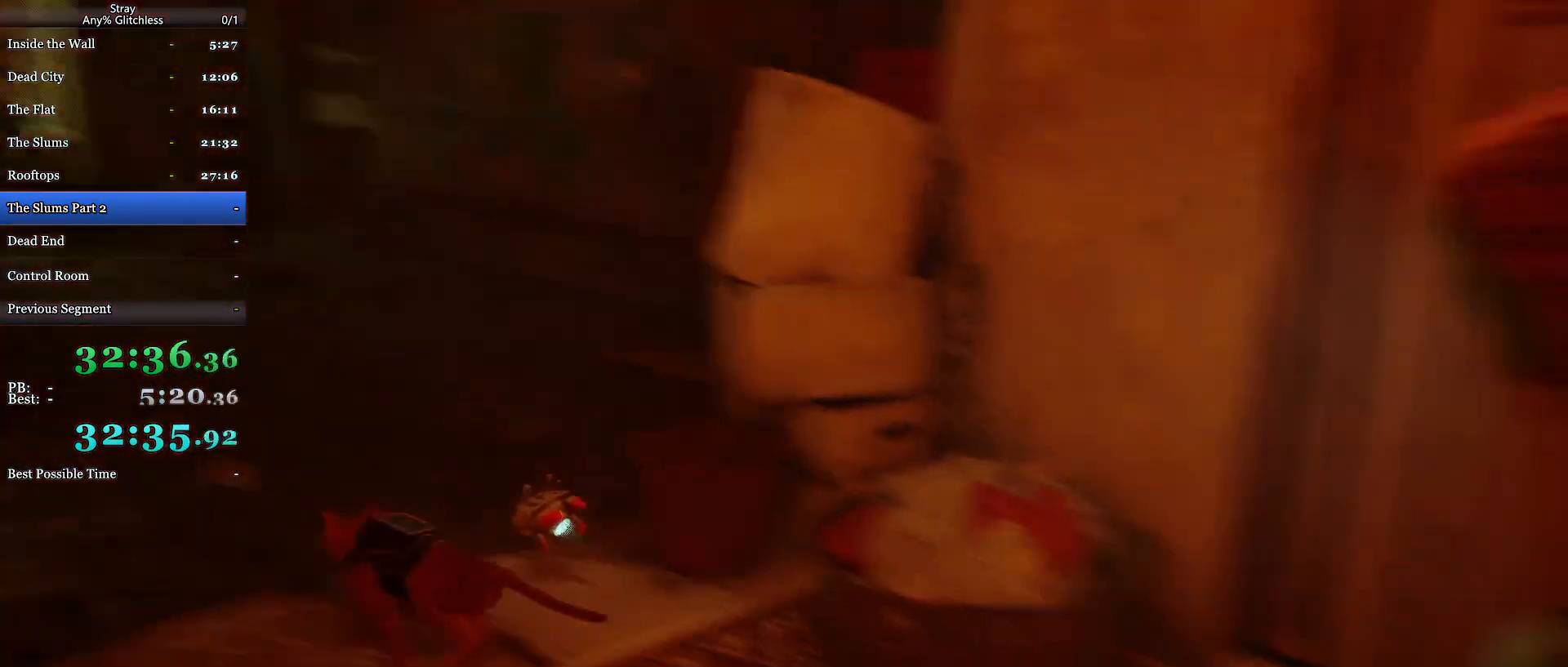
{"keys": ["shift", "w"], "mouse": [], "events": []}
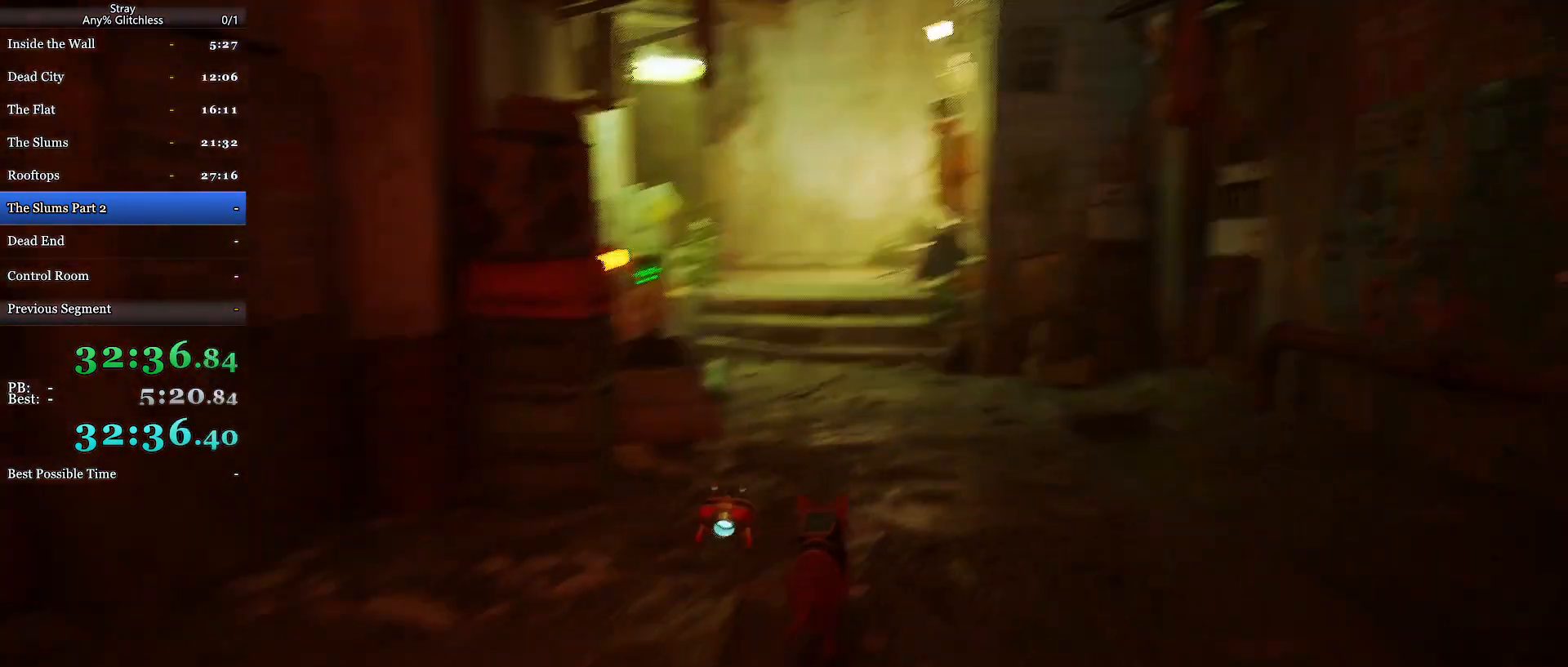
{"keys": ["shift", "w"], "mouse": [], "events": []}
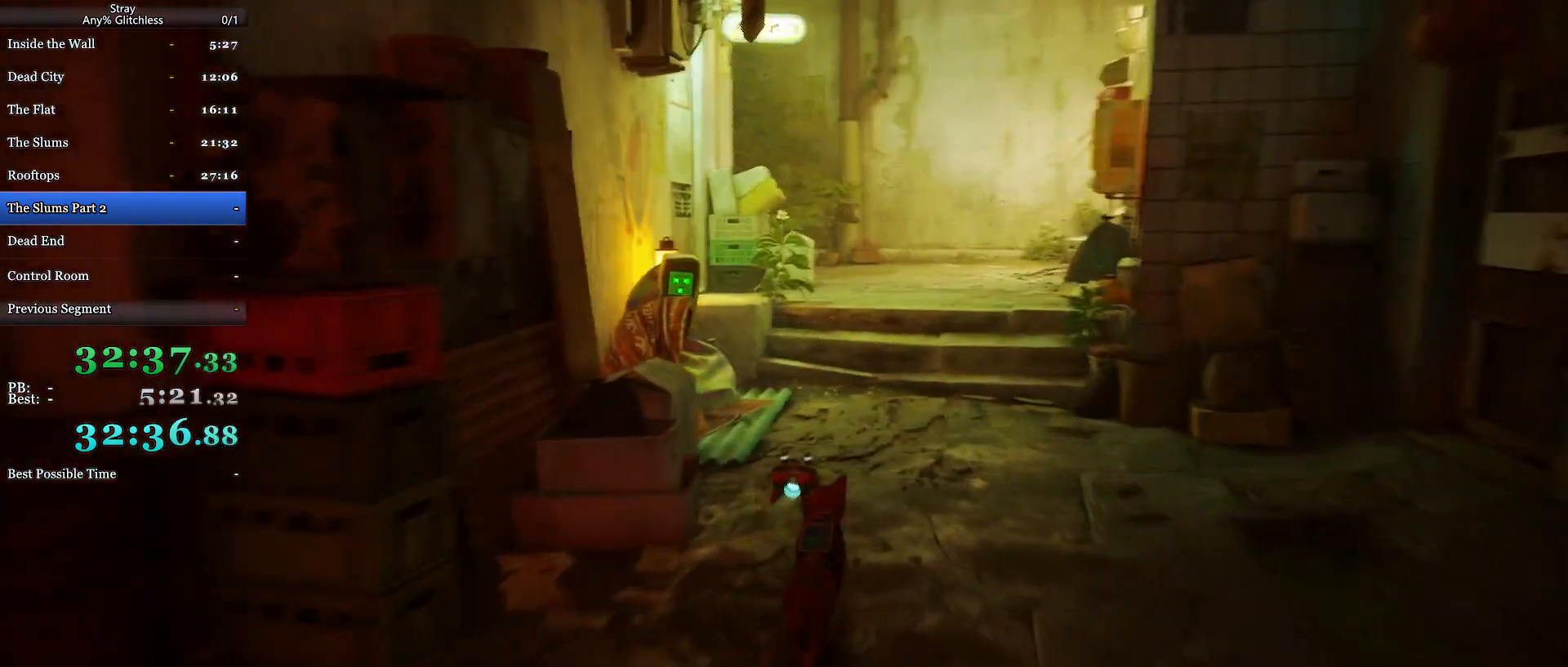
{"keys": ["a", "s", "shift"], "mouse": [], "events": [[333, "w", "up"], [433, "s", "down"], [467, "a", "down"]]}
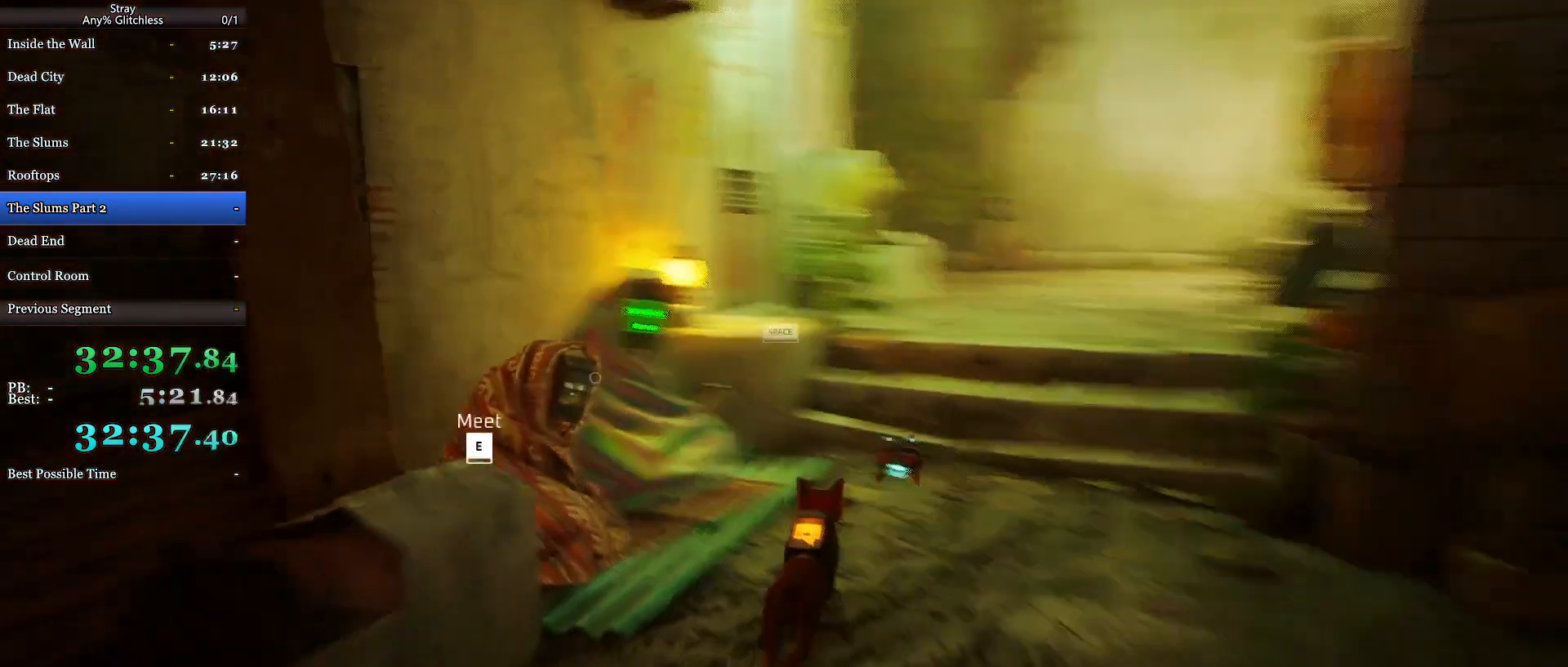
{"keys": ["a", "shift"], "mouse": [], "events": [[233, "s", "up"], [267, "a", "up"], [267, "s", "down"], [367, "a", "down"], [500, "s", "up"]]}
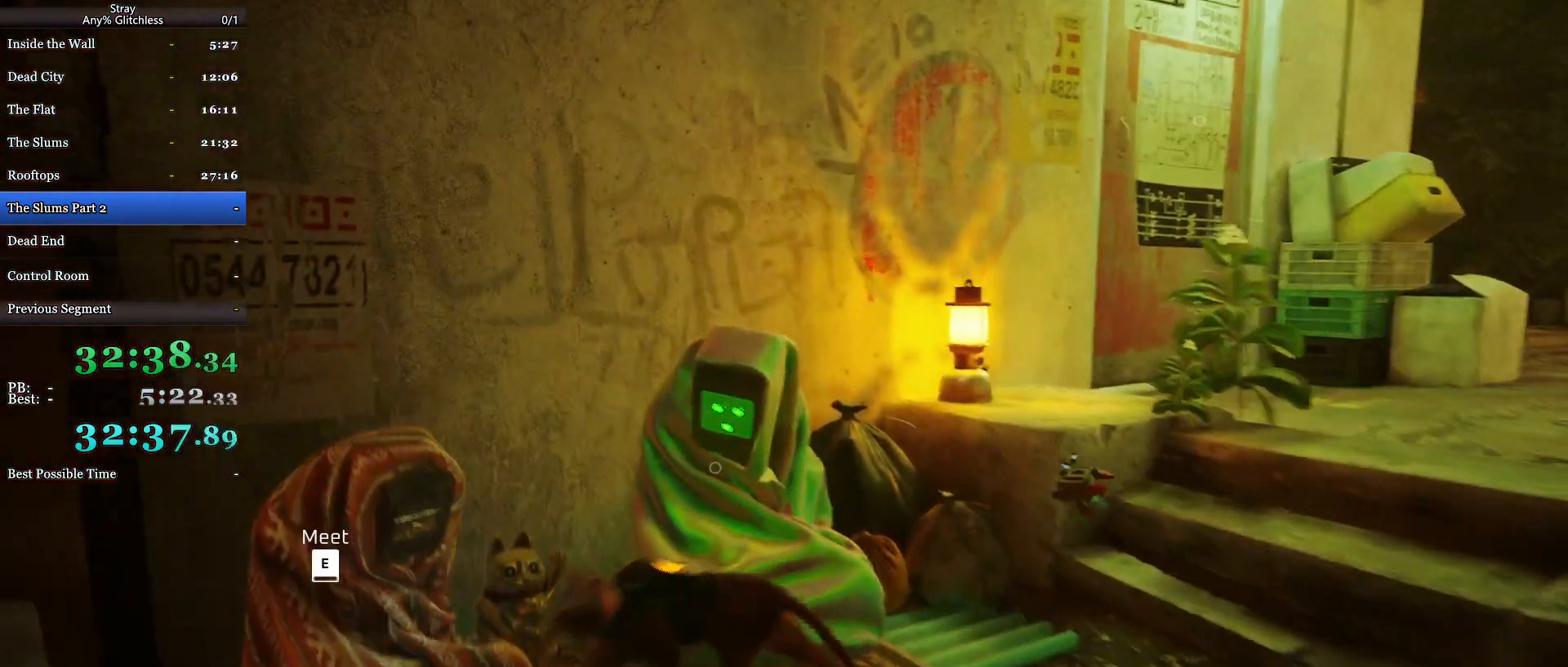
{"keys": ["d", "shift", "w"], "mouse": [], "events": [[67, "a", "up"], [67, "d", "down"], [400, "w", "down"]]}
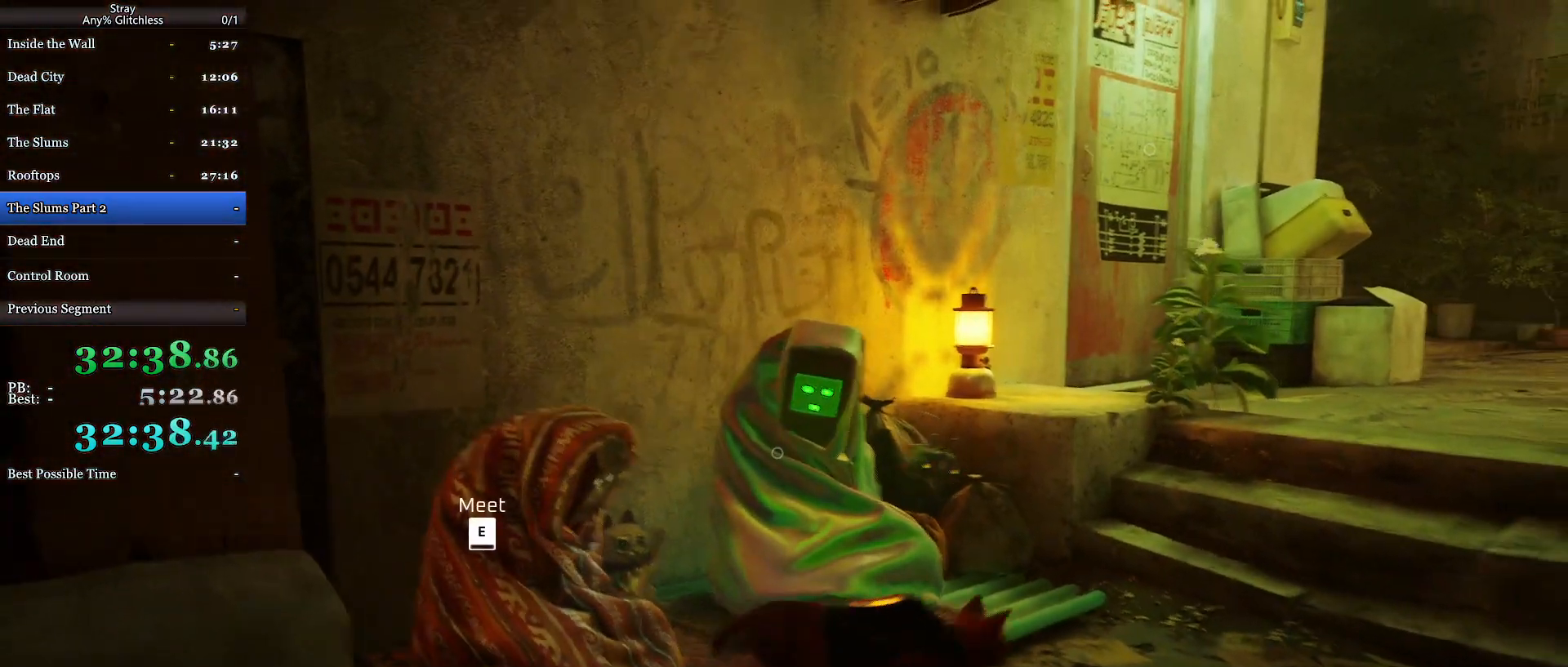
{"keys": ["d", "shift", "w"], "mouse": [], "events": []}
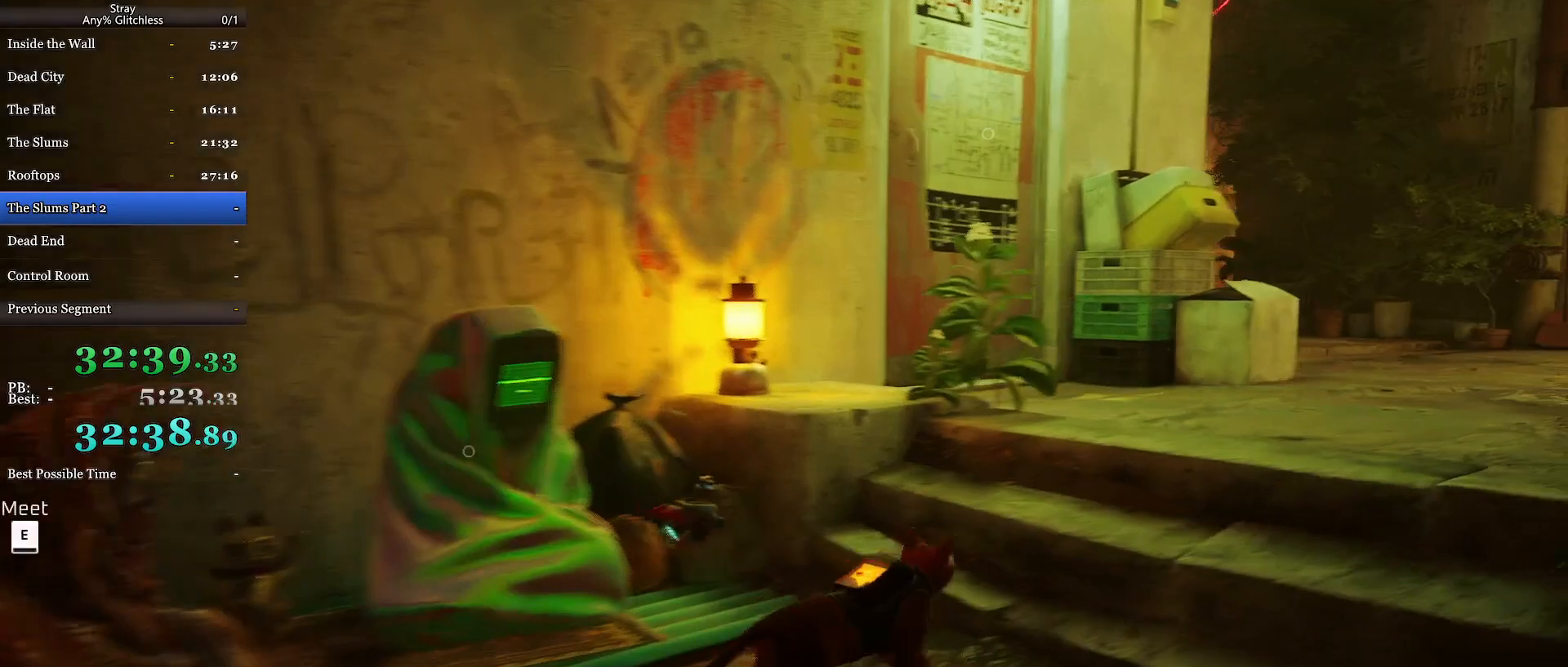
{"keys": ["shift", "w"], "mouse": [], "events": [[333, "d", "up"], [367, "a", "down"], [500, "a", "up"]]}
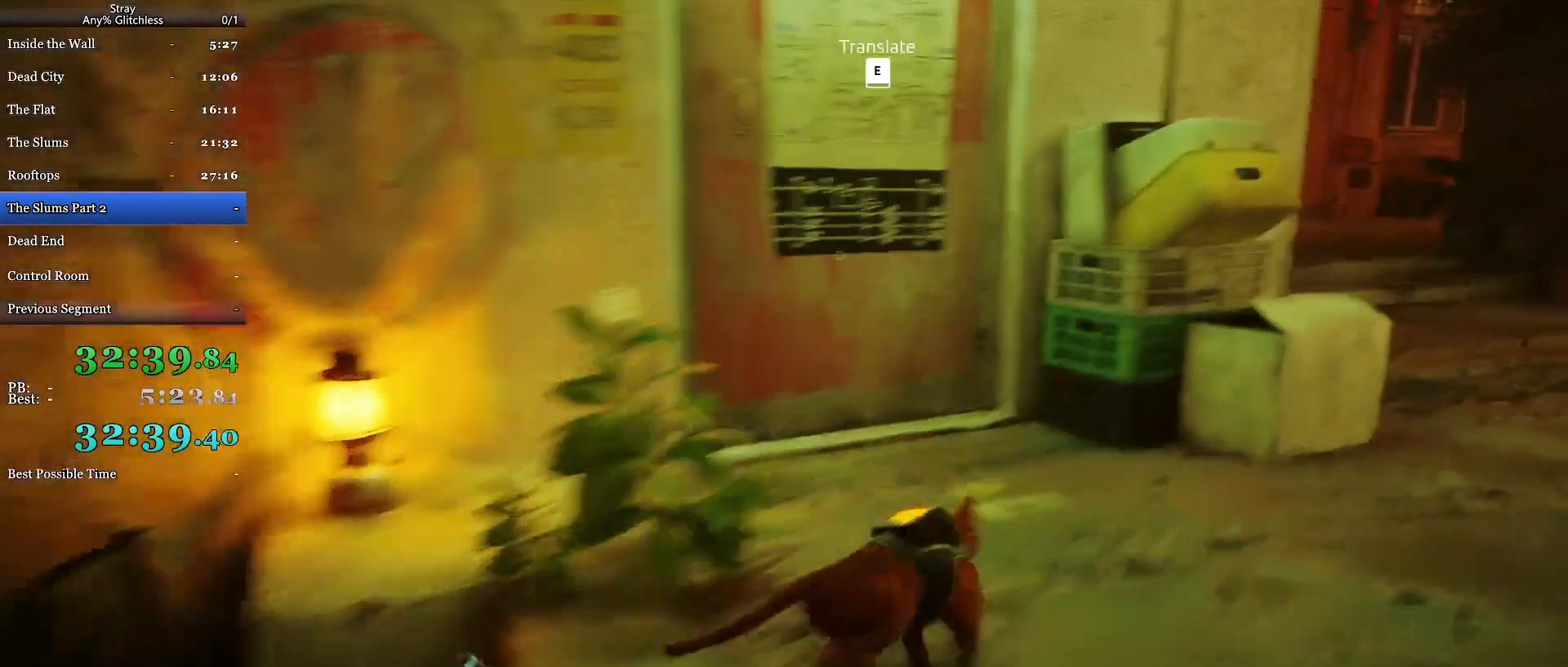
{"keys": [], "mouse": [], "events": [[200, "a", "down"], [300, "shift", "up"], [300, "w", "up"], [333, "a", "up"], [433, "q", "down"], [500, "q", "up"]]}
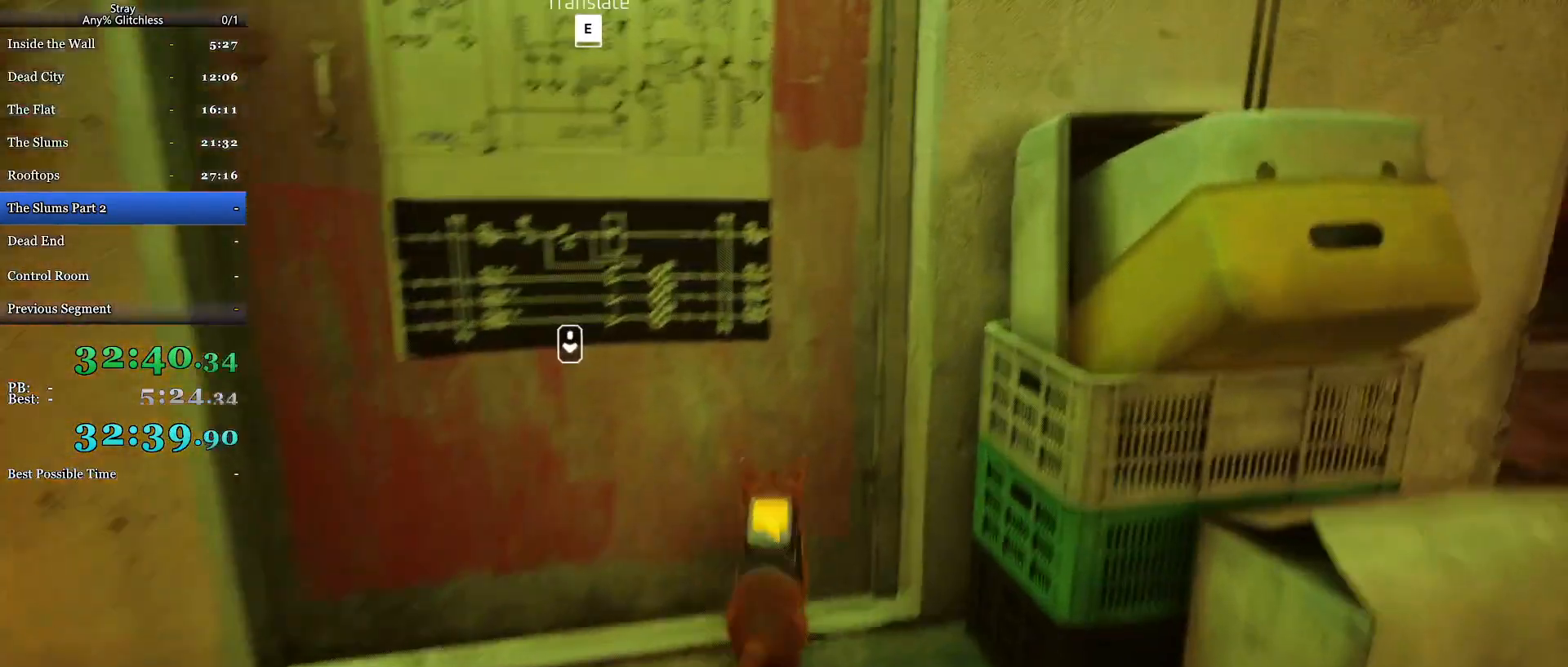
{"keys": [], "mouse": [], "events": []}
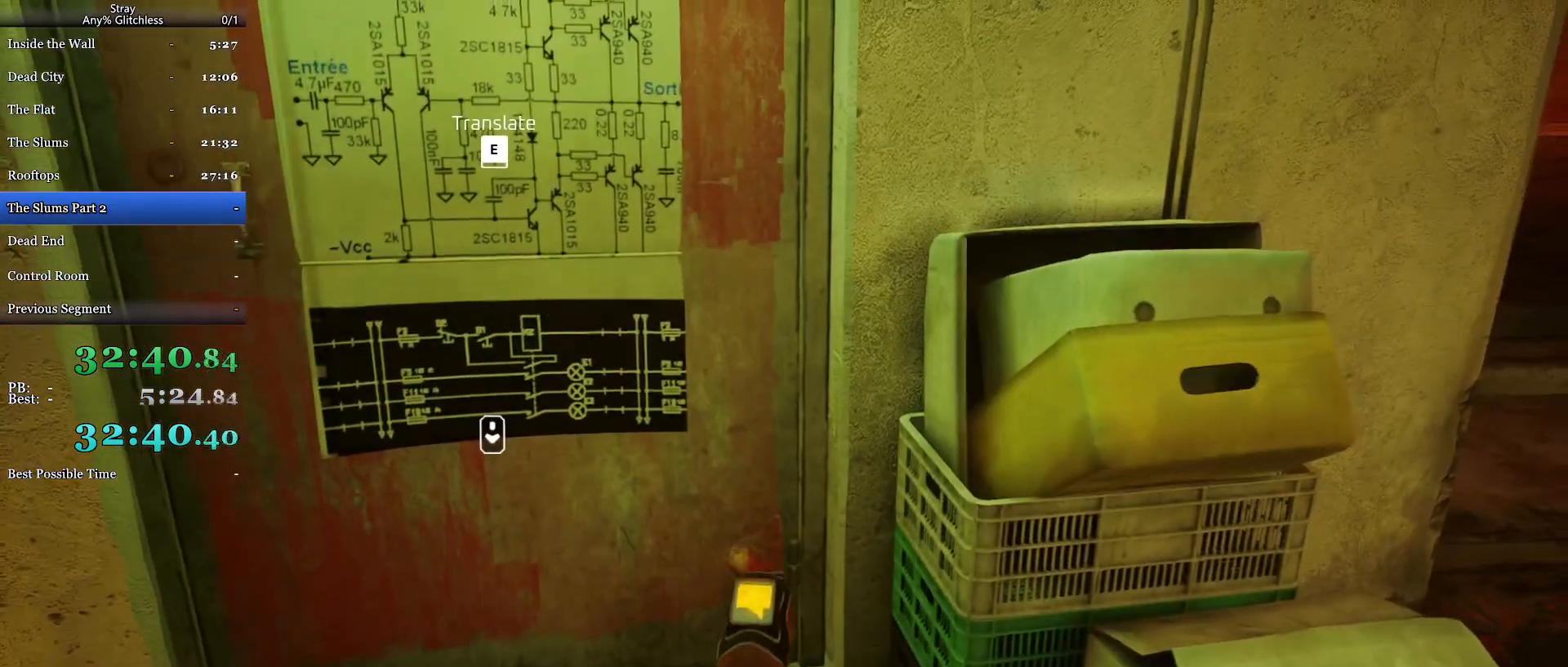
{"keys": [], "mouse": [], "events": [[67, "a", "down"], [167, "w", "down"], [267, "a", "up"], [467, "w", "up"]]}
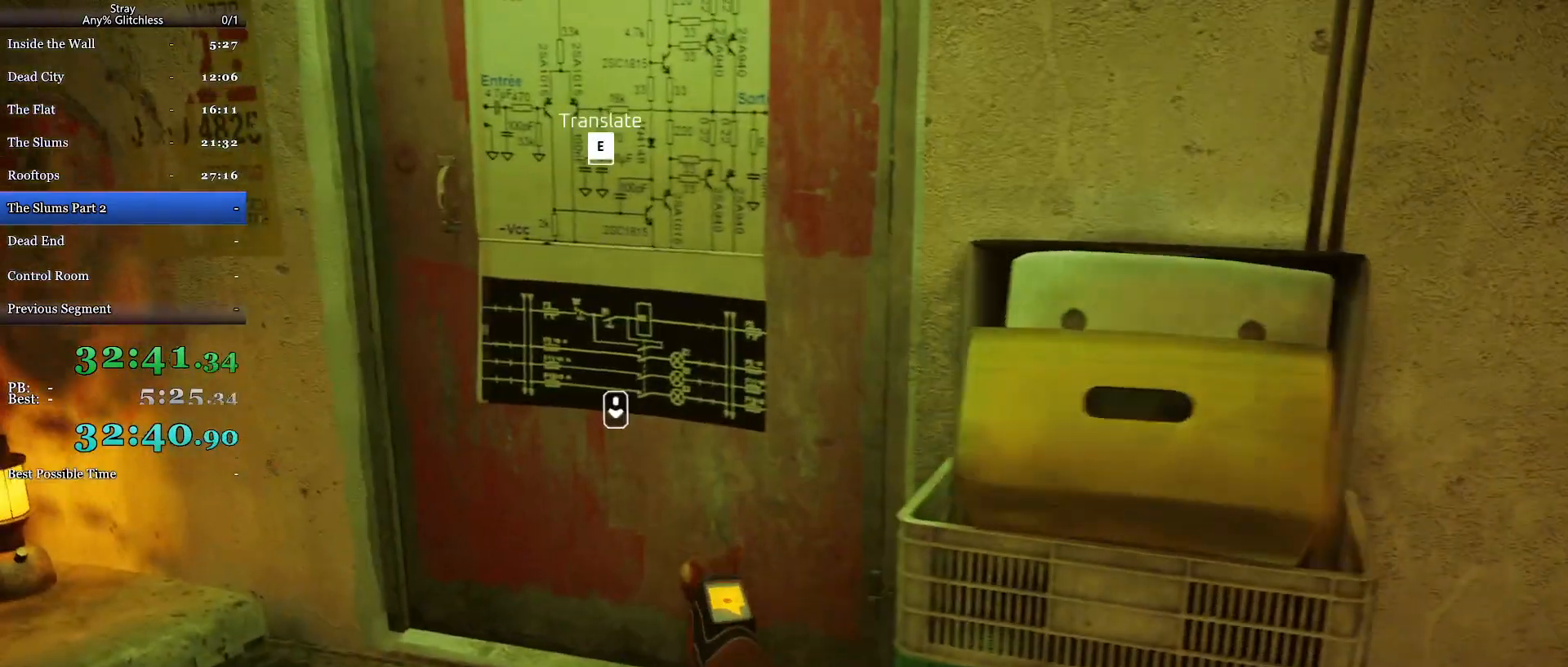
{"keys": [], "mouse": [], "events": []}